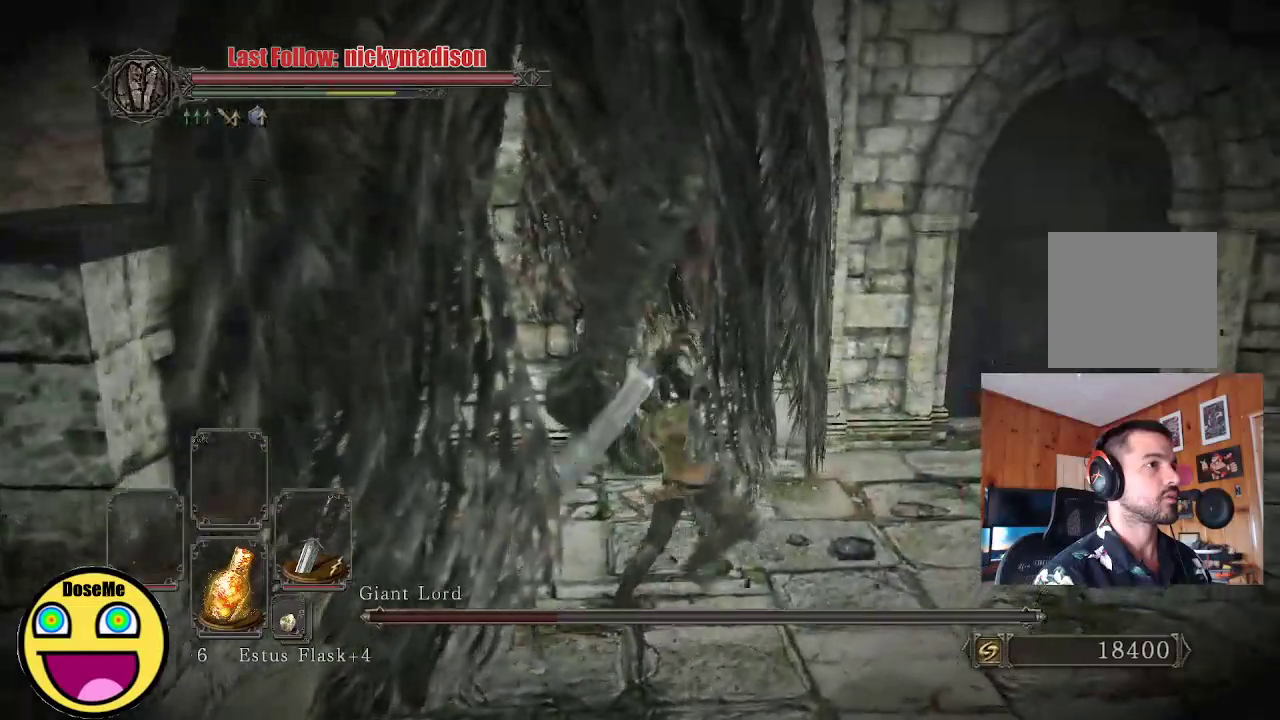
Gameplay with a controller (Xbox layout); each line is a JSON object with the inputs held at the frame after it. "events" lists button and stick changes between this image and that frame as [ms after this image, input, new state], when the widget could be followed in between.
{"buttons": [], "left_stick": "up", "right_stick": "center", "events": [[83, "left_stick", "up"], [117, "right_stick", "up-left"], [500, "right_stick", "center"]]}
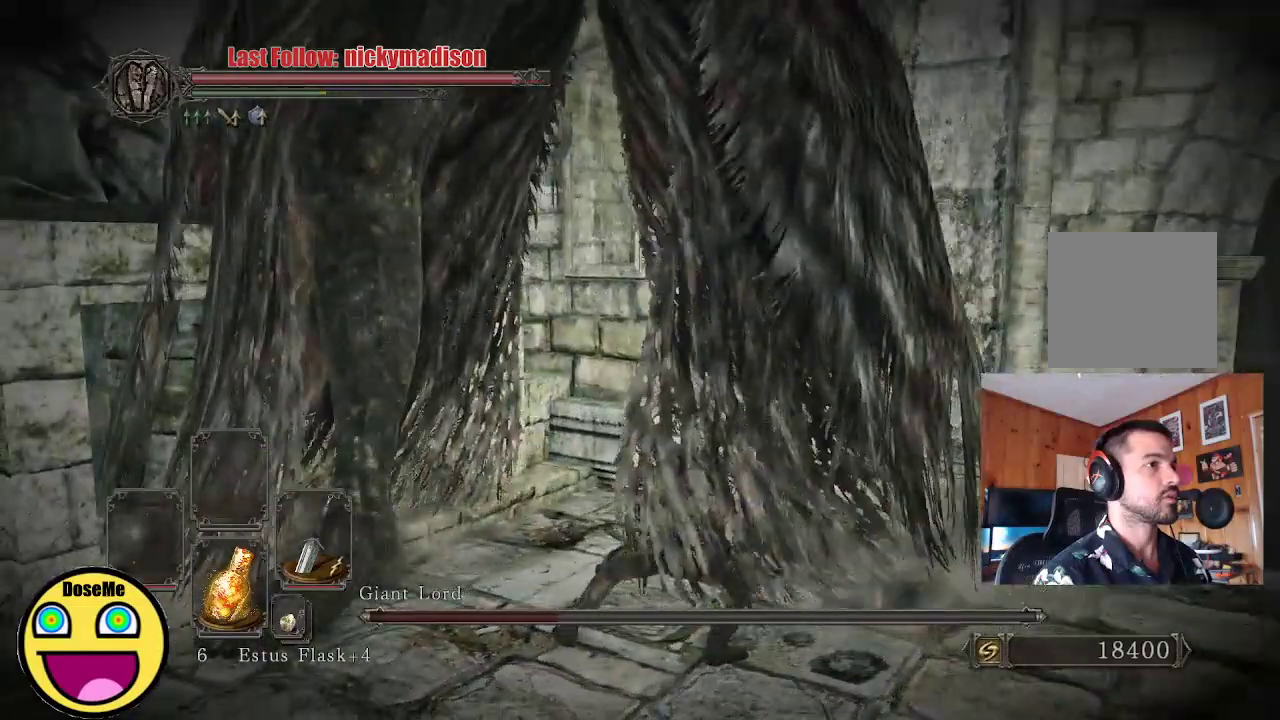
{"buttons": [], "left_stick": "down-left", "right_stick": "center", "events": [[133, "left_stick", "center"], [250, "left_stick", "down"], [317, "left_stick", "down-left"]]}
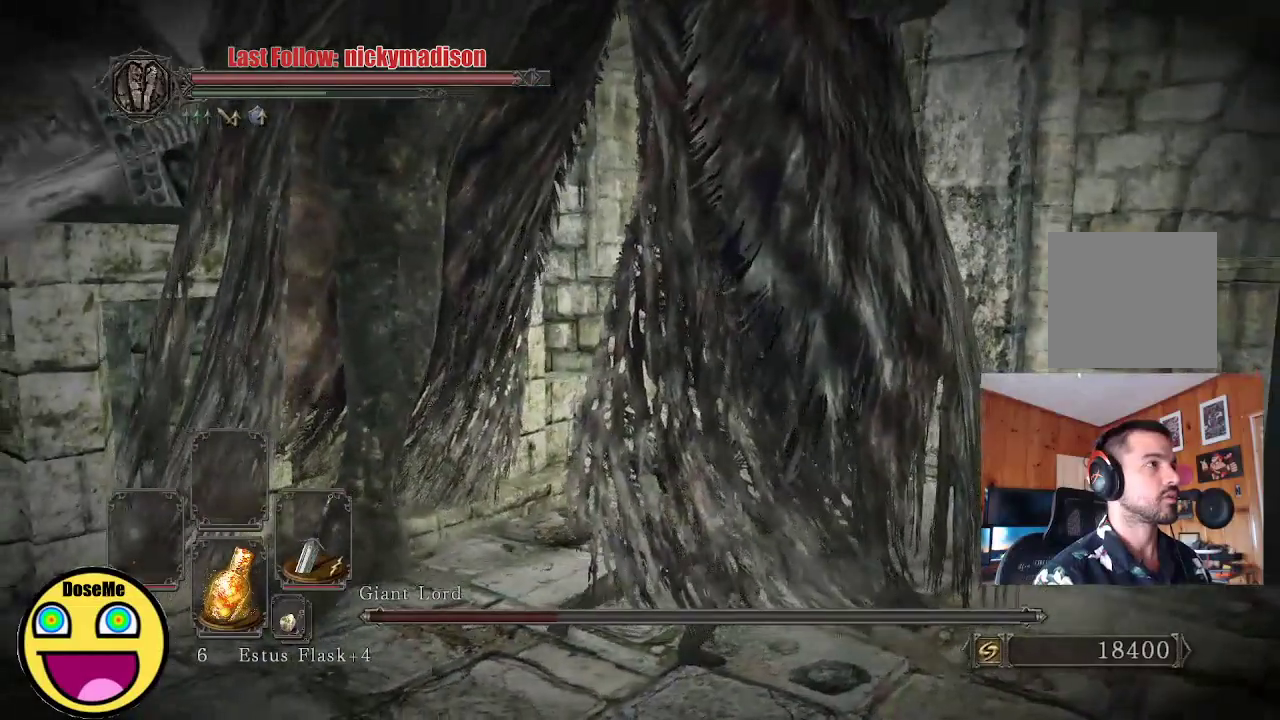
{"buttons": [], "left_stick": "down-left", "right_stick": "center", "events": []}
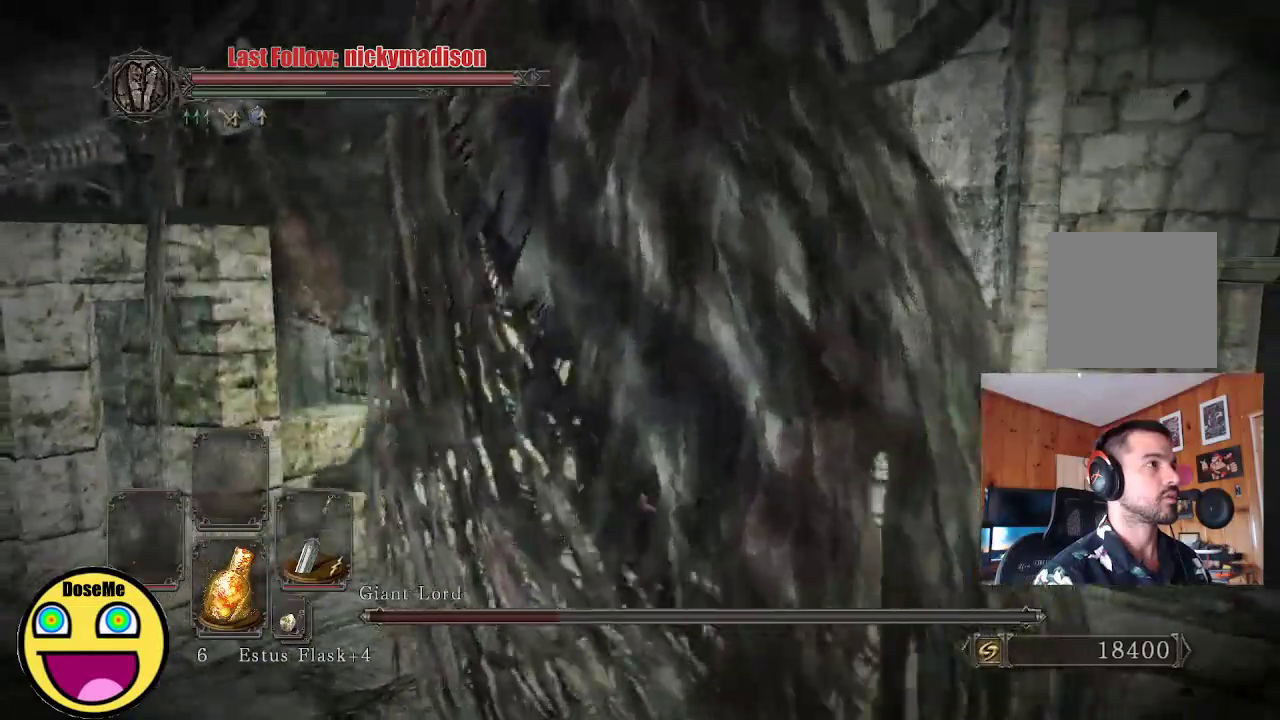
{"buttons": [], "left_stick": "down", "right_stick": "center", "events": [[350, "left_stick", "down"]]}
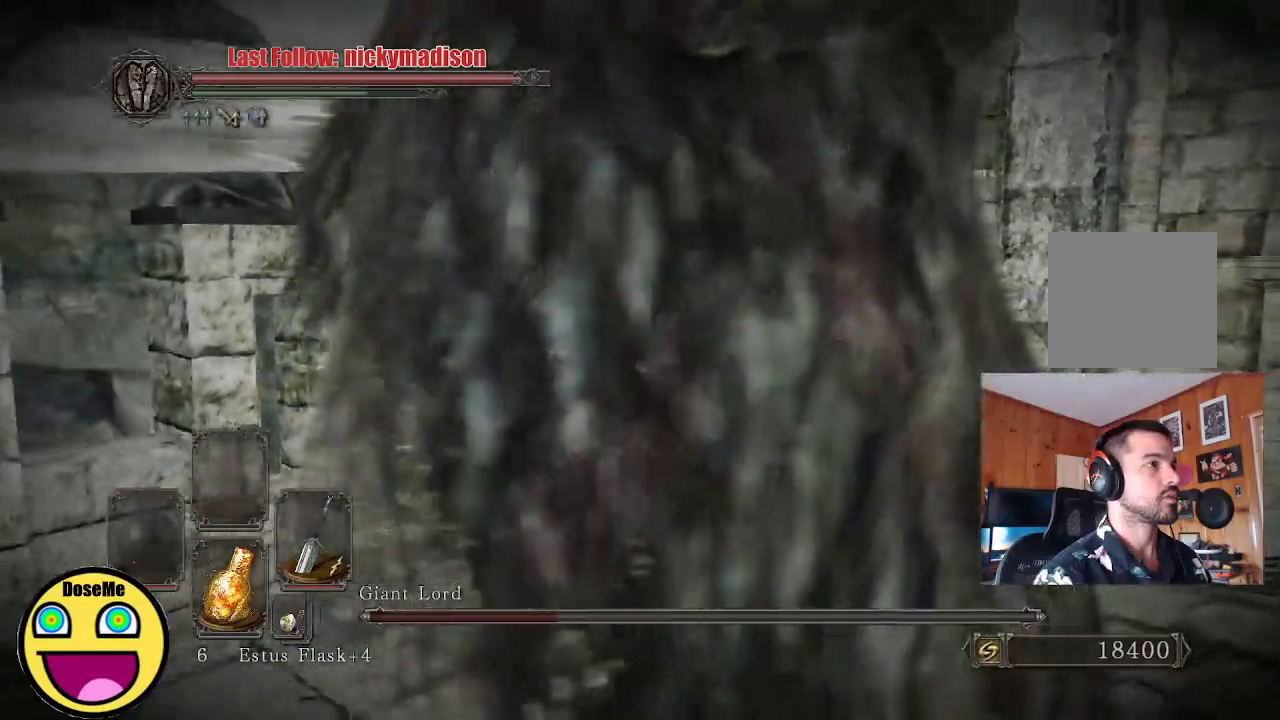
{"buttons": [], "left_stick": "down", "right_stick": "center", "events": [[100, "left_stick", "down-left"], [200, "right_stick", "right"], [317, "left_stick", "down"], [450, "right_stick", "center"]]}
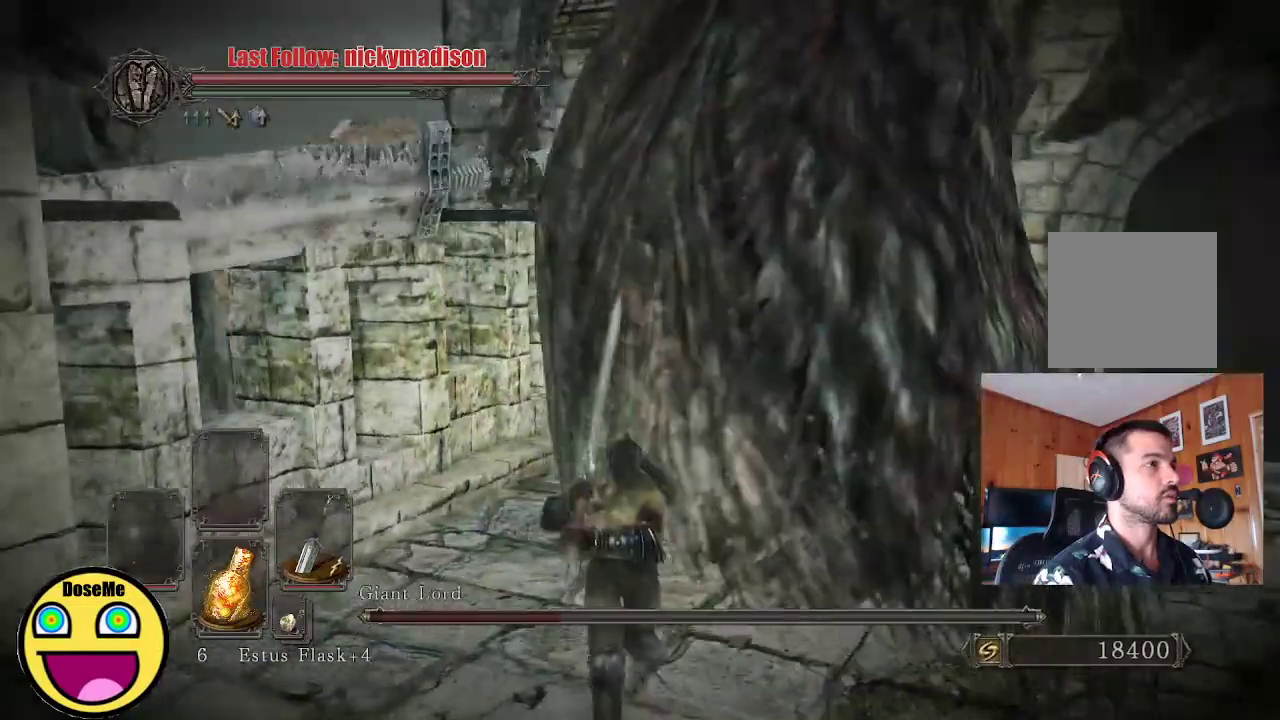
{"buttons": [], "left_stick": "up-right", "right_stick": "center", "events": [[33, "left_stick", "down-right"], [217, "left_stick", "right"], [317, "left_stick", "up-right"]]}
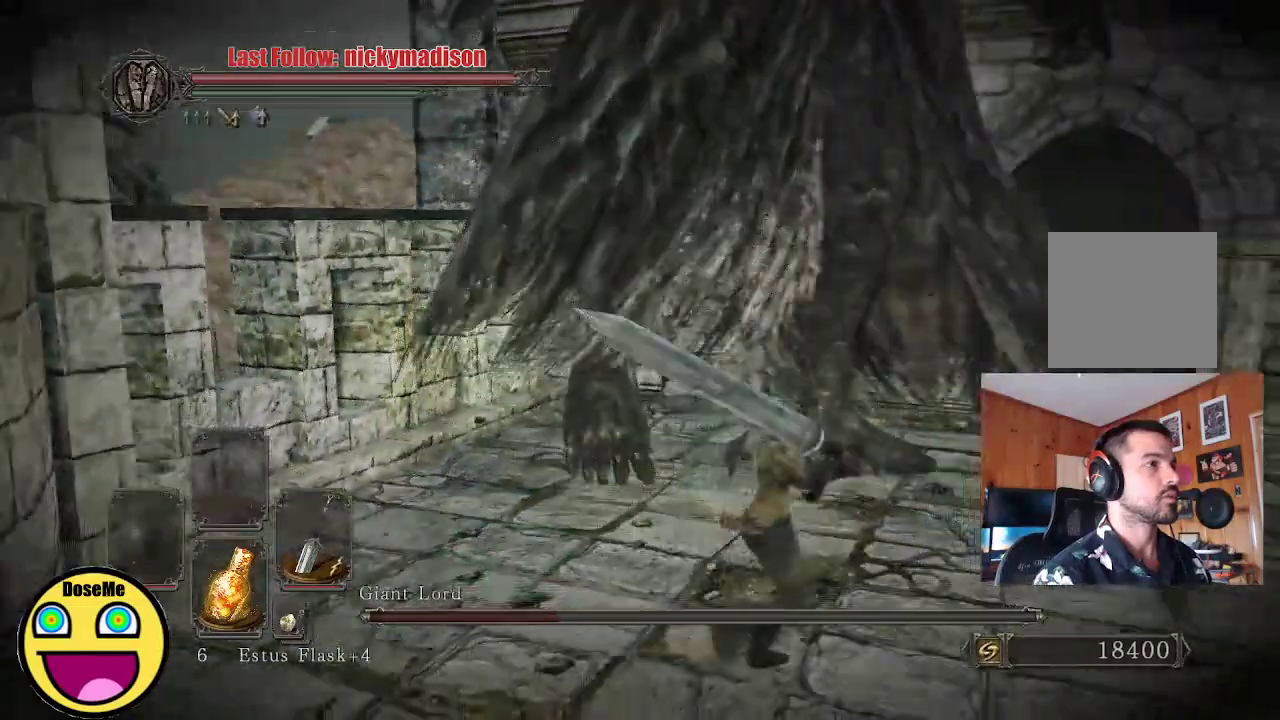
{"buttons": [], "left_stick": "up-right", "right_stick": "center", "events": [[17, "right_stick", "up-left"], [67, "right_stick", "center"]]}
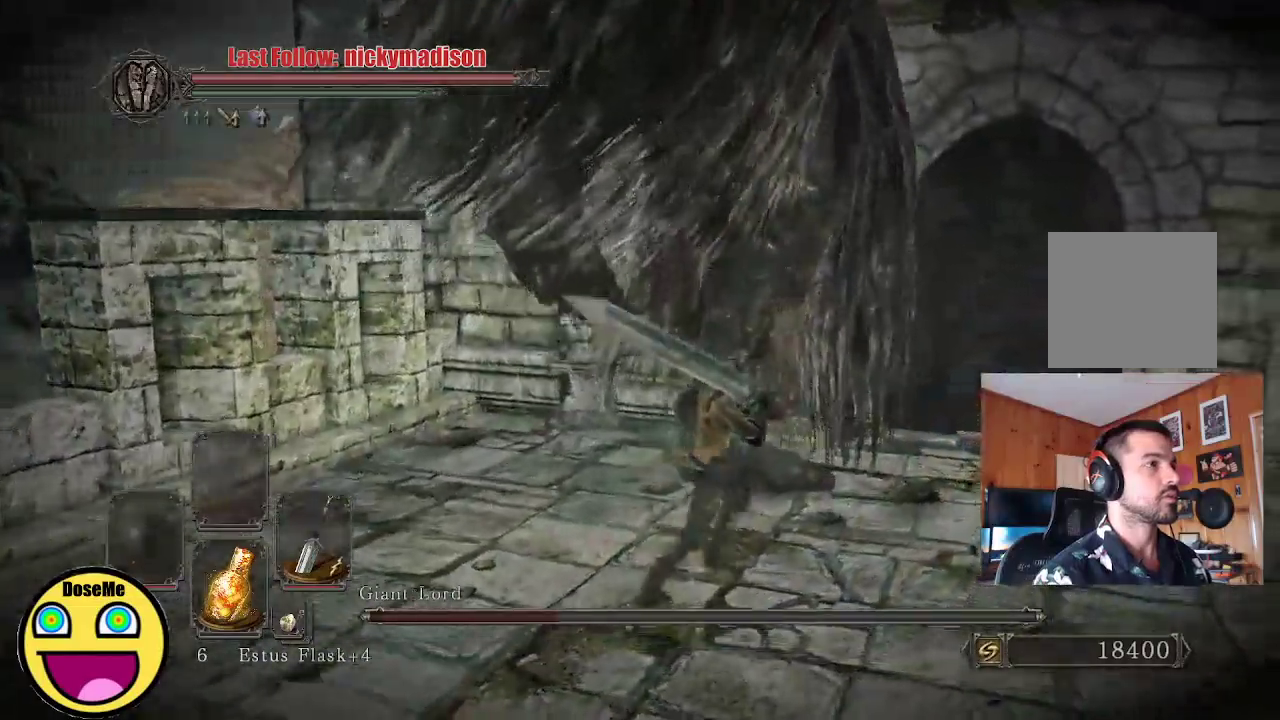
{"buttons": ["B"], "left_stick": "up-left", "right_stick": "center", "events": [[250, "B", "down"], [333, "left_stick", "up"], [350, "B", "up"], [450, "B", "down"], [450, "left_stick", "up-left"]]}
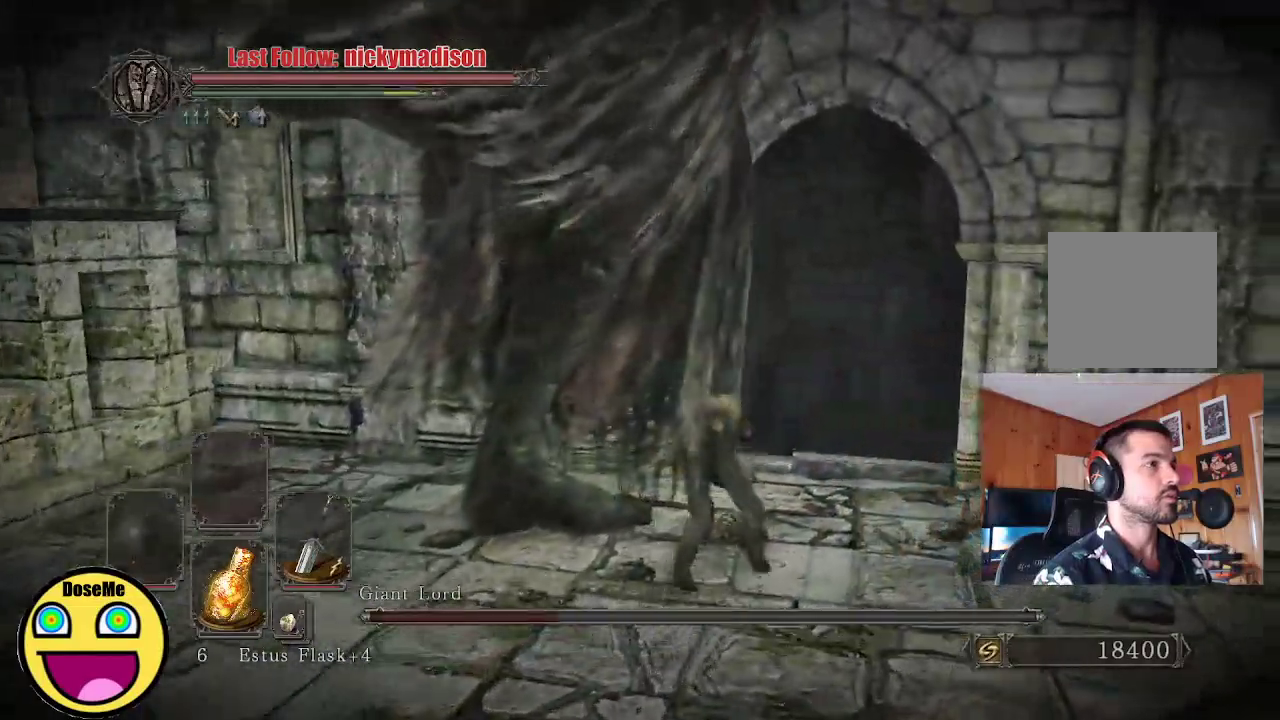
{"buttons": [], "left_stick": "left", "right_stick": "left", "events": [[233, "B", "up"], [367, "right_stick", "left"], [433, "left_stick", "left"]]}
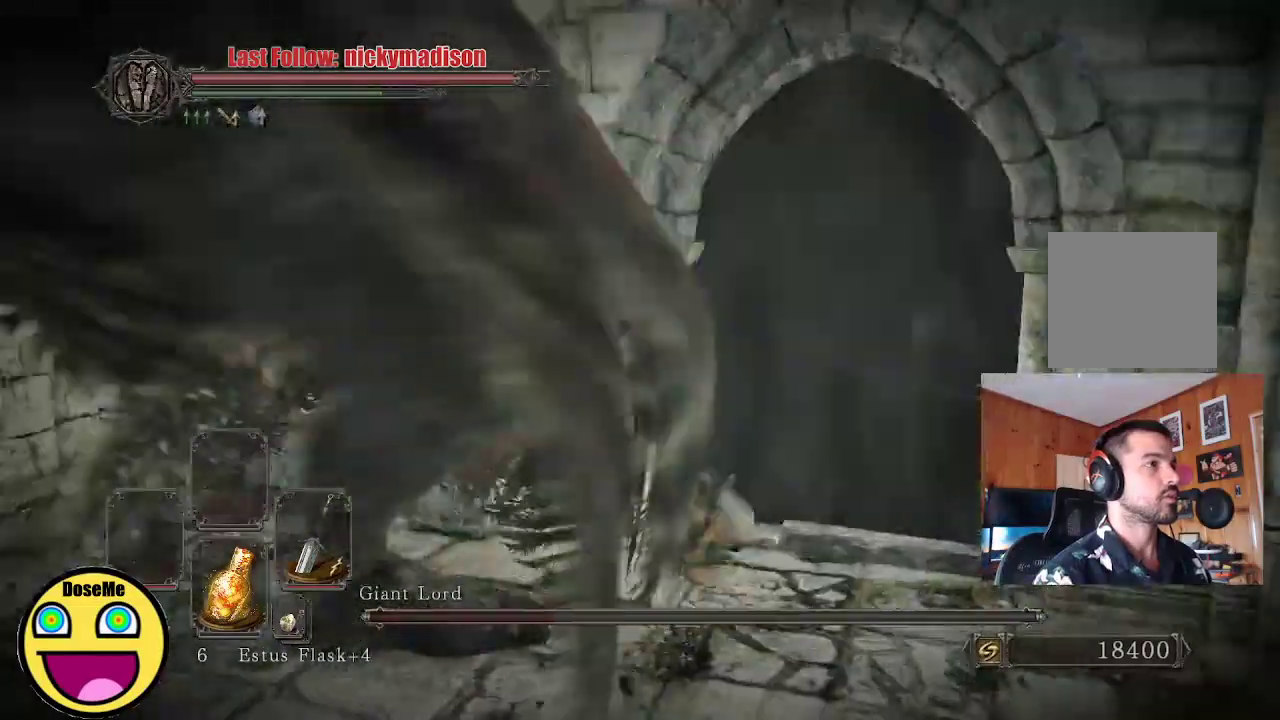
{"buttons": [], "left_stick": "down-left", "right_stick": "center", "events": [[150, "left_stick", "down-left"], [417, "right_stick", "center"]]}
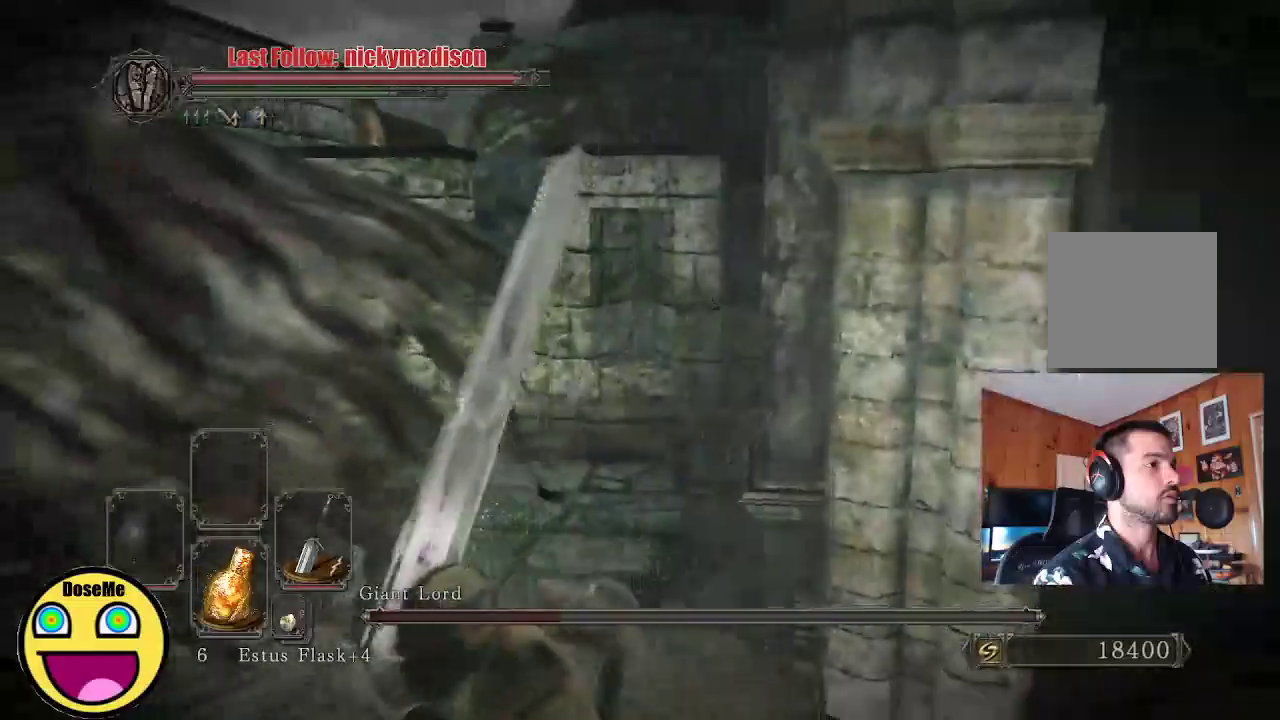
{"buttons": ["R1"], "left_stick": "up", "right_stick": "center", "events": [[117, "left_stick", "up-left"], [183, "left_stick", "up"], [467, "R1", "down"]]}
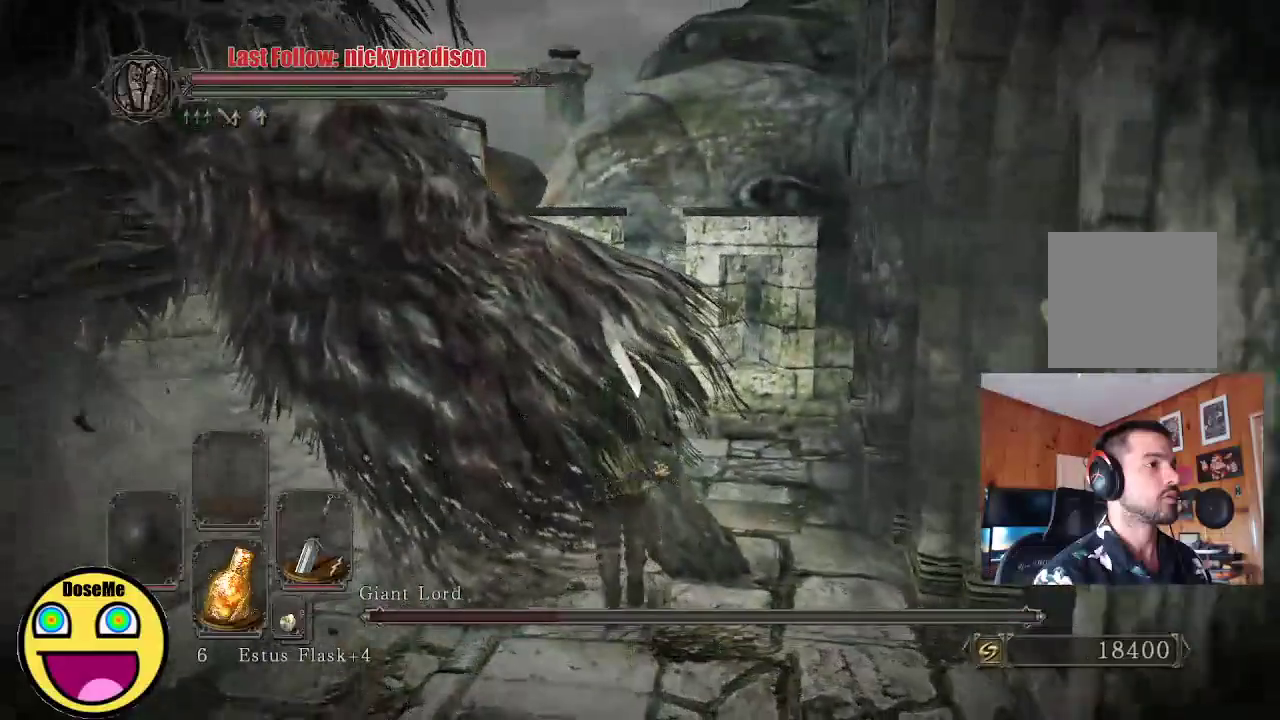
{"buttons": ["R1", "R2"], "left_stick": "up", "right_stick": "center", "events": [[100, "R1", "up"], [133, "R1", "down"], [217, "R1", "up"], [317, "R1", "down"], [317, "R2", "down"], [400, "R1", "up"], [400, "R2", "up"], [483, "R1", "down"], [483, "R2", "down"]]}
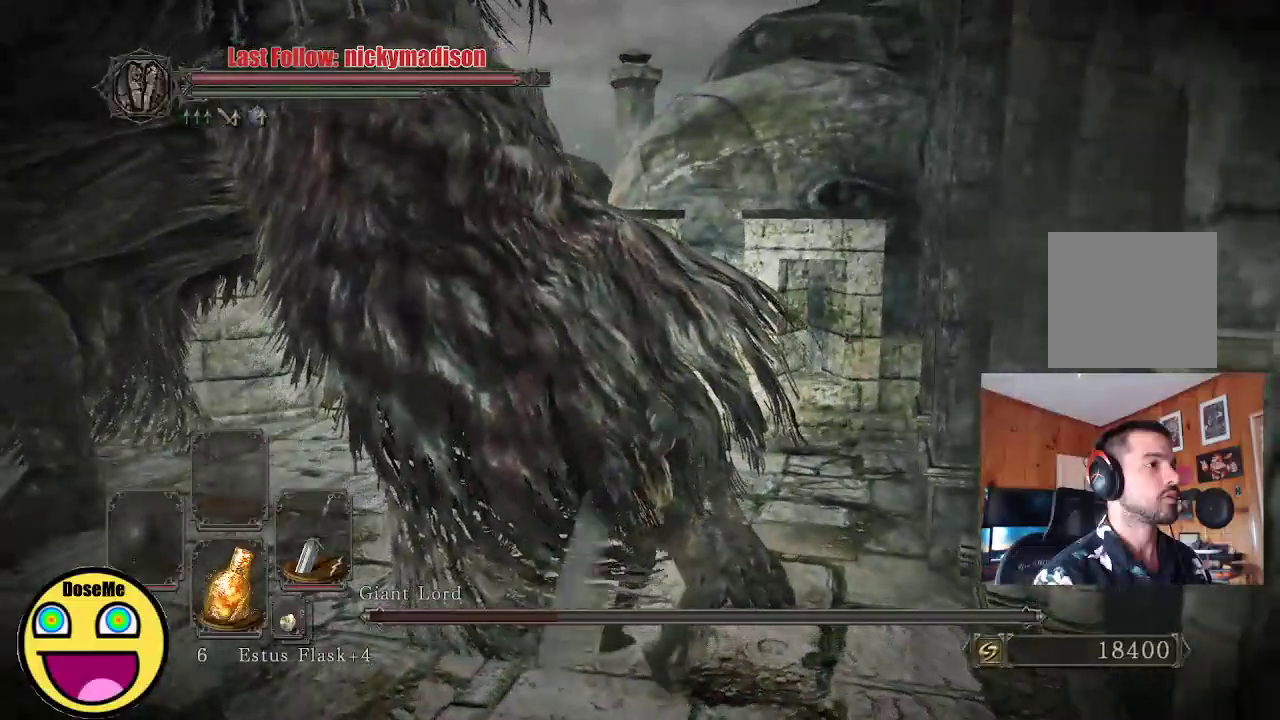
{"buttons": [], "left_stick": "up", "right_stick": "center", "events": [[67, "R1", "up"], [67, "R2", "up"], [167, "R1", "down"], [167, "R2", "down"], [267, "R2", "up"], [283, "R1", "up"], [383, "R1", "down"], [483, "R1", "up"]]}
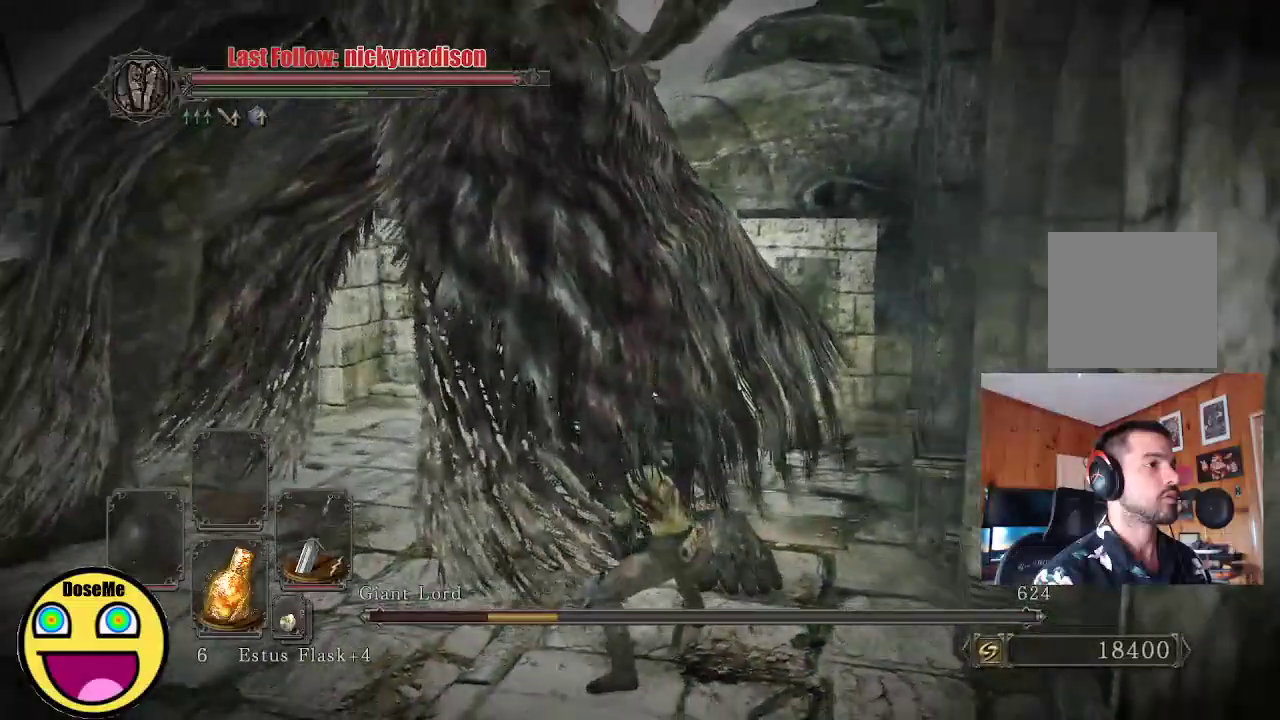
{"buttons": [], "left_stick": "up", "right_stick": "center", "events": [[150, "R1", "down"], [233, "R1", "up"], [350, "R1", "down"], [450, "R1", "up"]]}
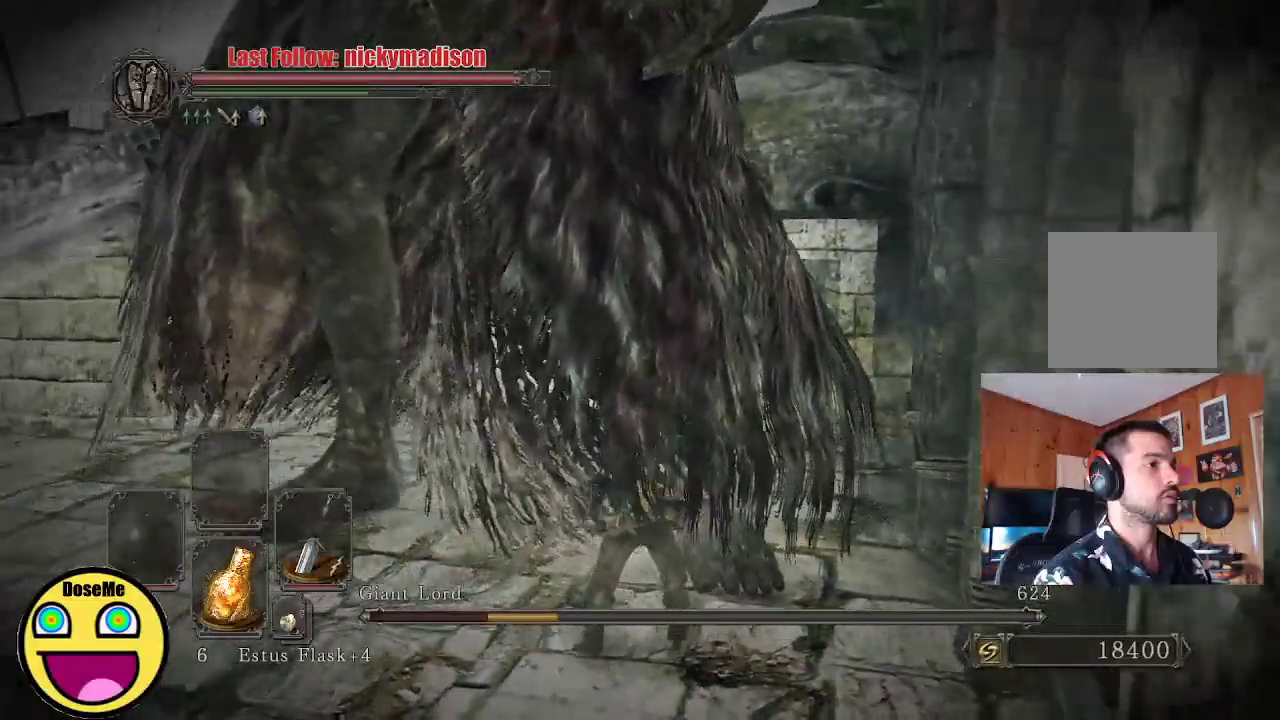
{"buttons": ["R1", "R2"], "left_stick": "up", "right_stick": "right", "events": [[33, "R1", "down"], [100, "R2", "down"], [150, "R1", "up"], [150, "R2", "up"], [233, "R1", "down"], [233, "R2", "down"], [333, "R1", "up"], [333, "R2", "up"], [400, "right_stick", "down-right"], [433, "R1", "down"], [433, "R2", "down"], [467, "right_stick", "right"]]}
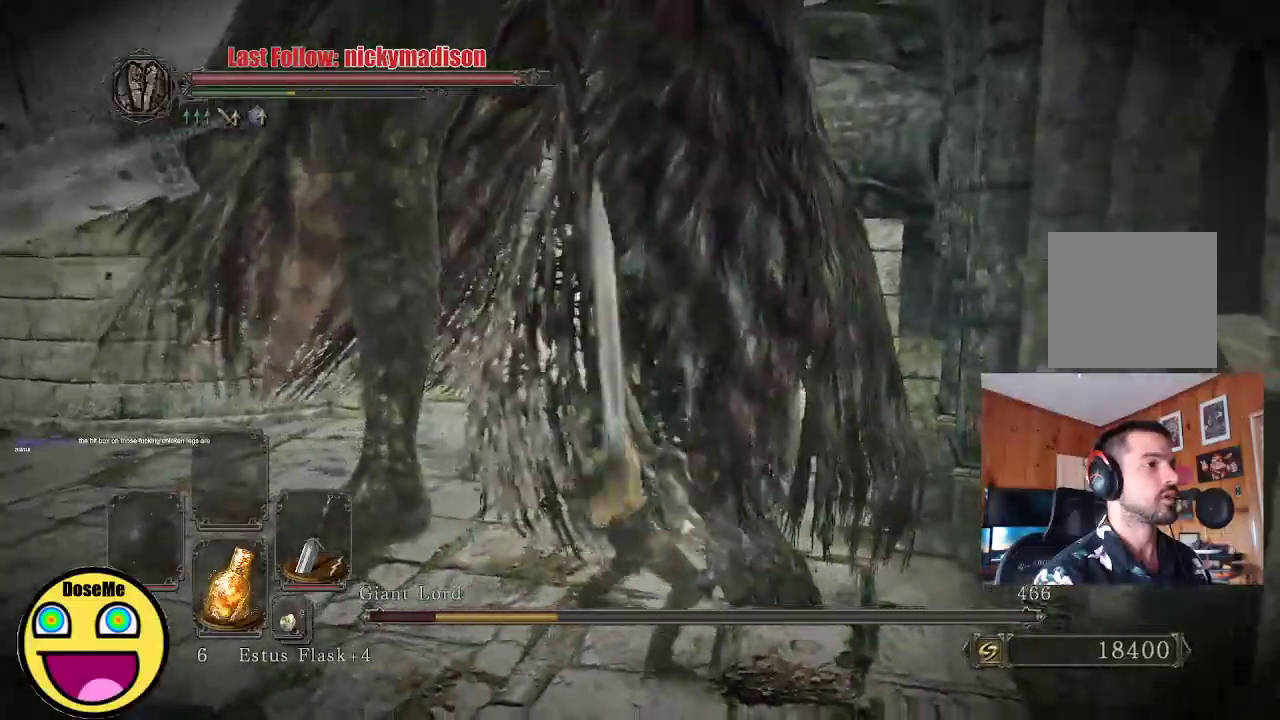
{"buttons": [], "left_stick": "left", "right_stick": "center", "events": [[17, "R2", "up"], [33, "R1", "up"], [67, "right_stick", "center"], [283, "left_stick", "center"], [433, "left_stick", "left"]]}
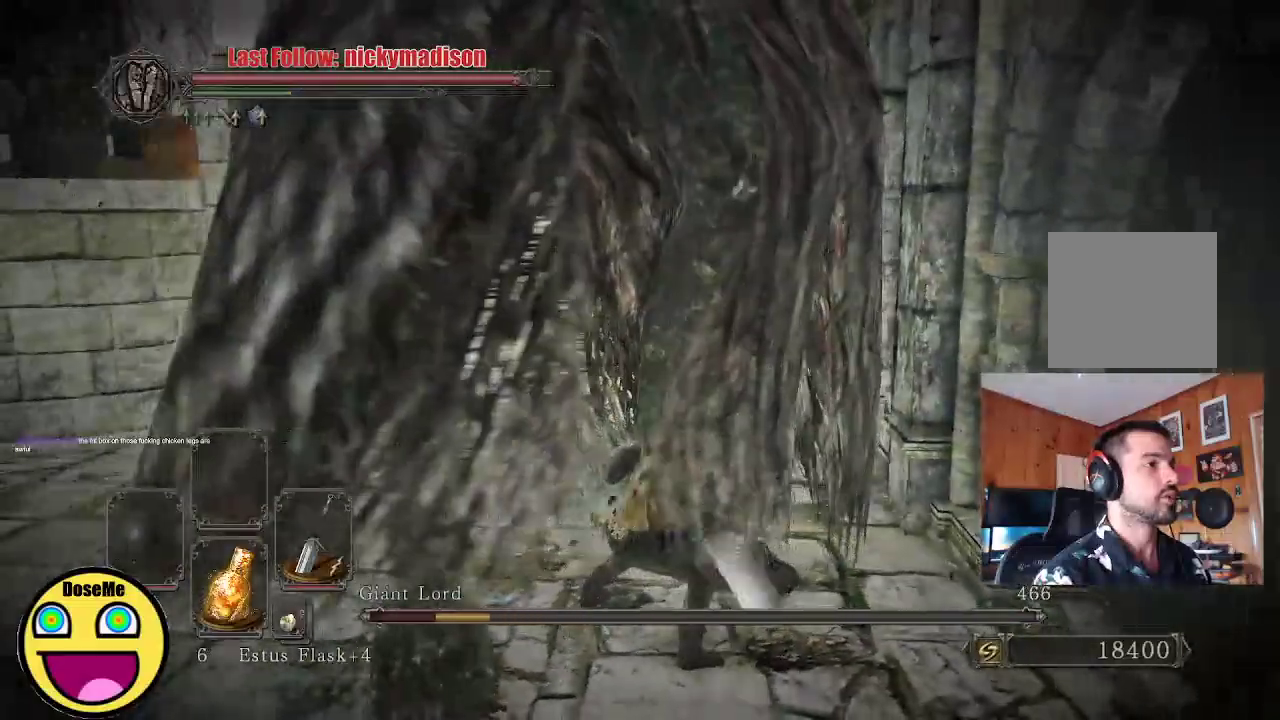
{"buttons": [], "left_stick": "left", "right_stick": "center", "events": []}
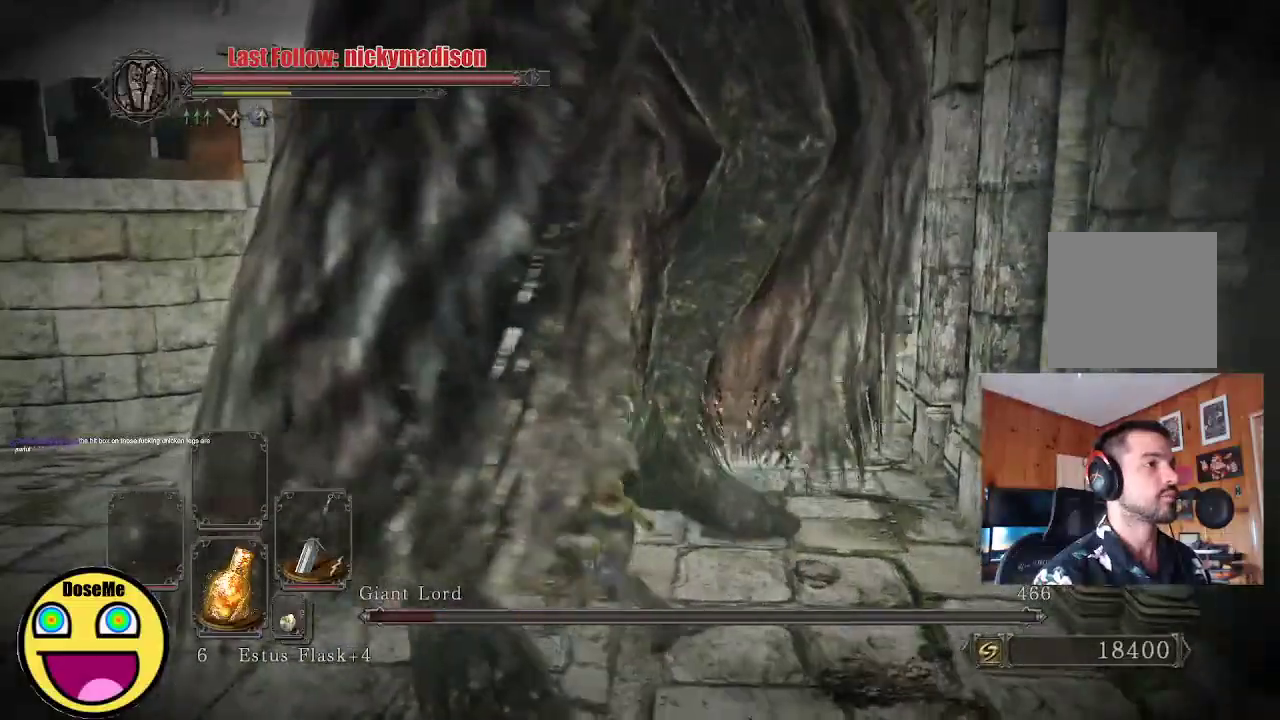
{"buttons": [], "left_stick": "left", "right_stick": "center", "events": []}
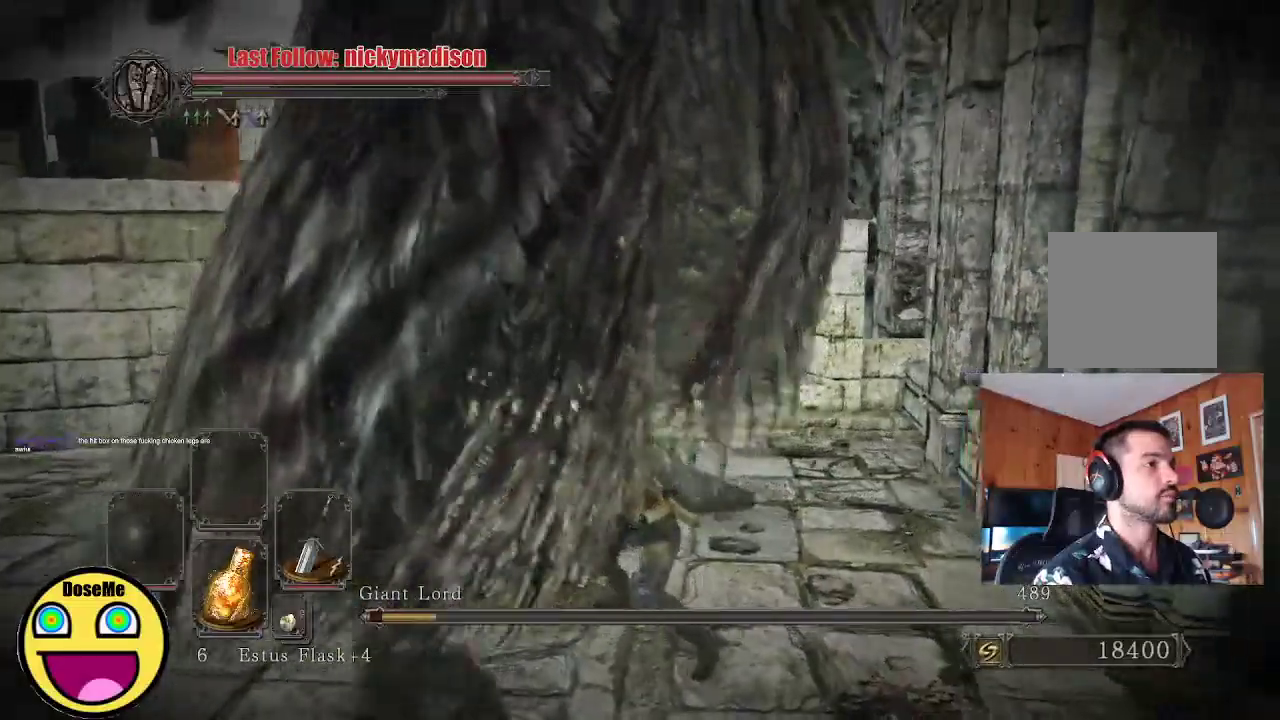
{"buttons": [], "left_stick": "up", "right_stick": "center"}
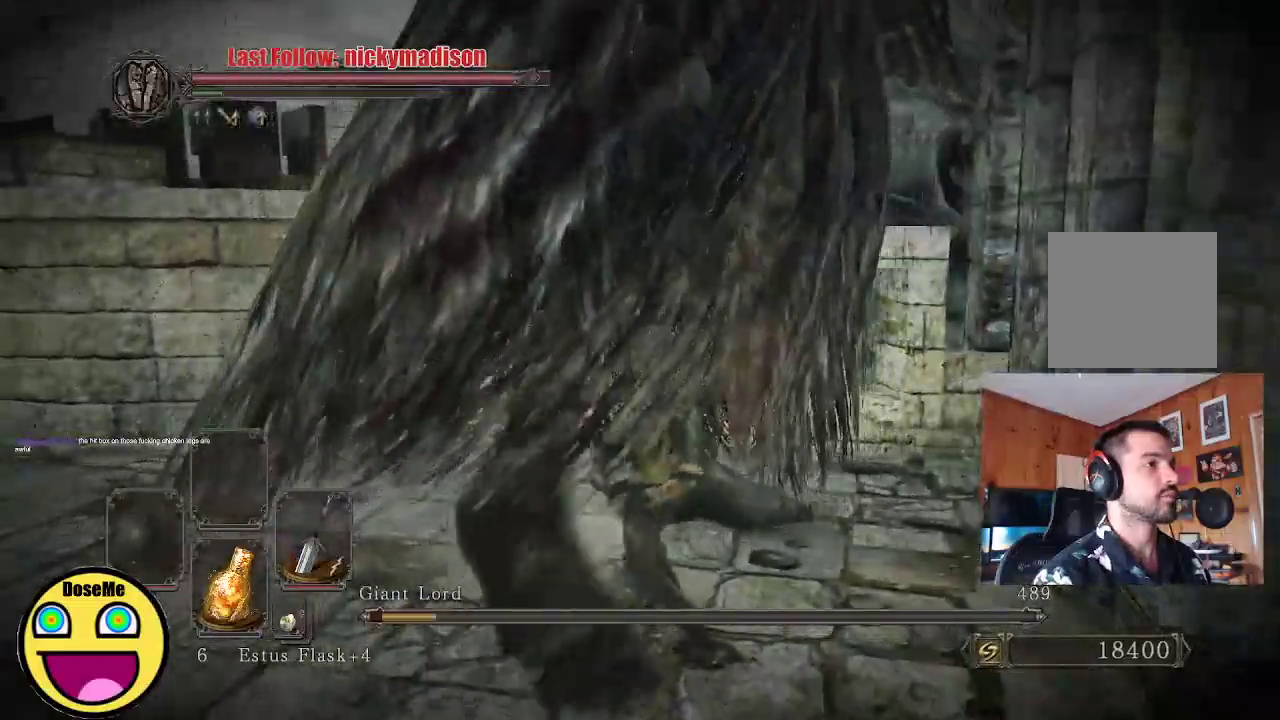
{"buttons": [], "left_stick": "up-left", "right_stick": "center", "events": [[233, "left_stick", "up-left"]]}
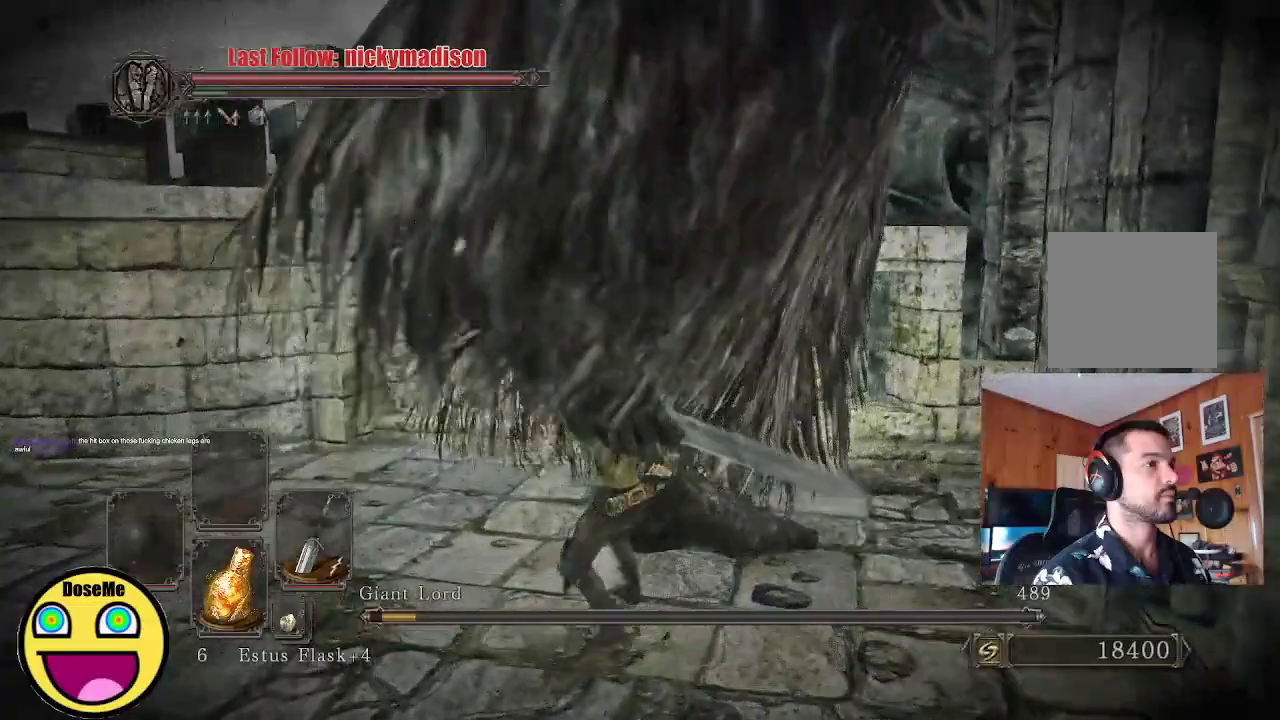
{"buttons": [], "left_stick": "up", "right_stick": "center", "events": [[400, "B", "down"], [400, "left_stick", "up"], [500, "B", "up"]]}
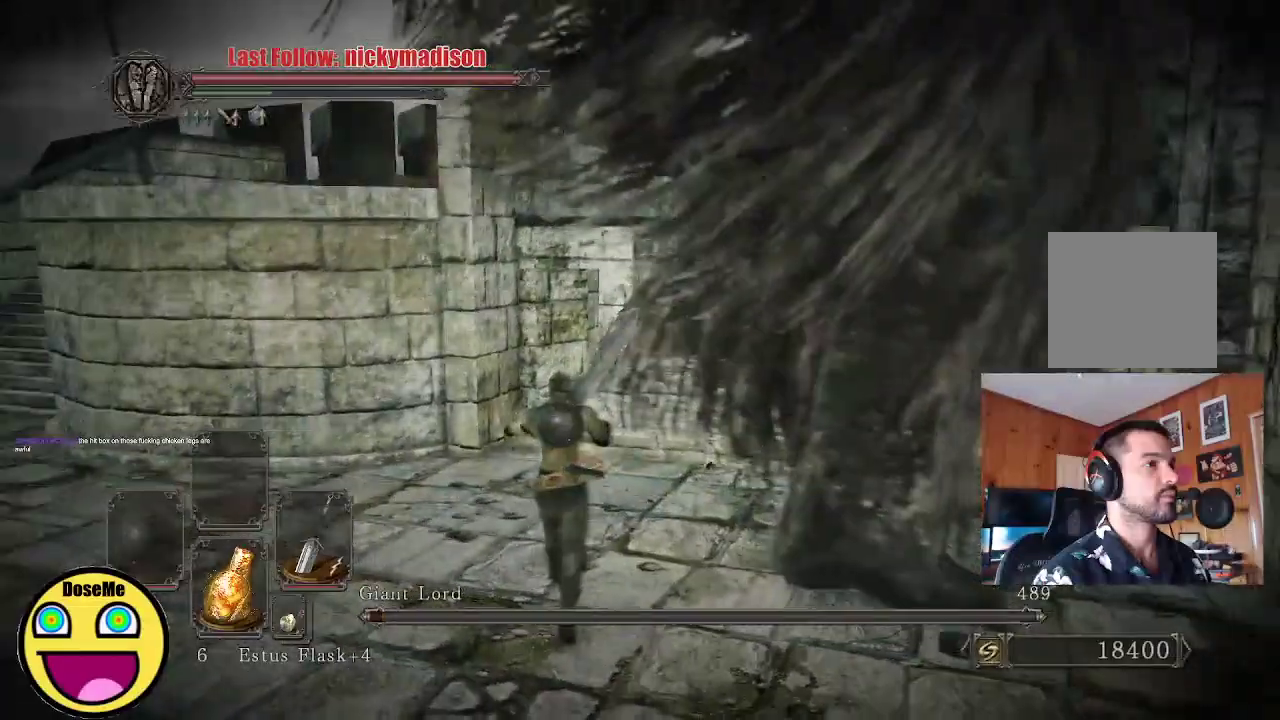
{"buttons": [], "left_stick": "up-right", "right_stick": "center", "events": [[50, "B", "down"], [183, "B", "up"], [333, "left_stick", "up-right"]]}
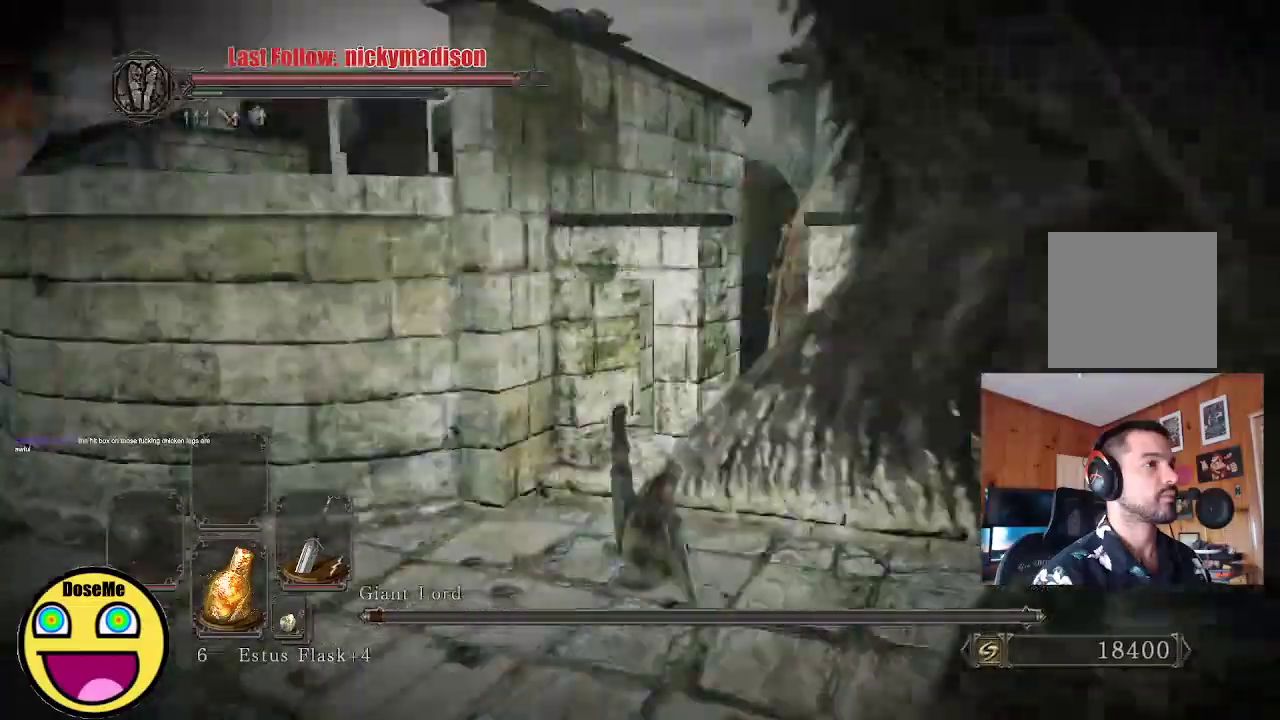
{"buttons": [], "left_stick": "up-right", "right_stick": "right", "events": [[17, "right_stick", "right"]]}
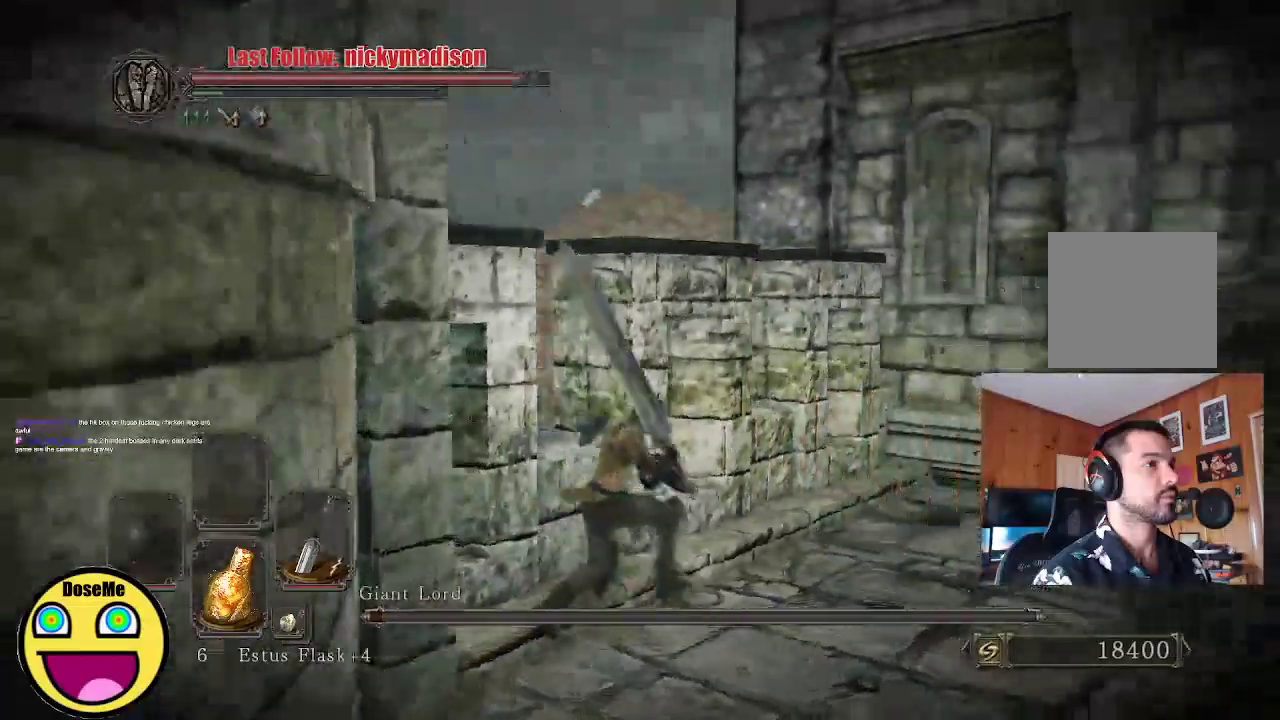
{"buttons": ["R2"], "left_stick": "up-right", "right_stick": "center", "events": [[433, "right_stick", "center"], [450, "R2", "down"]]}
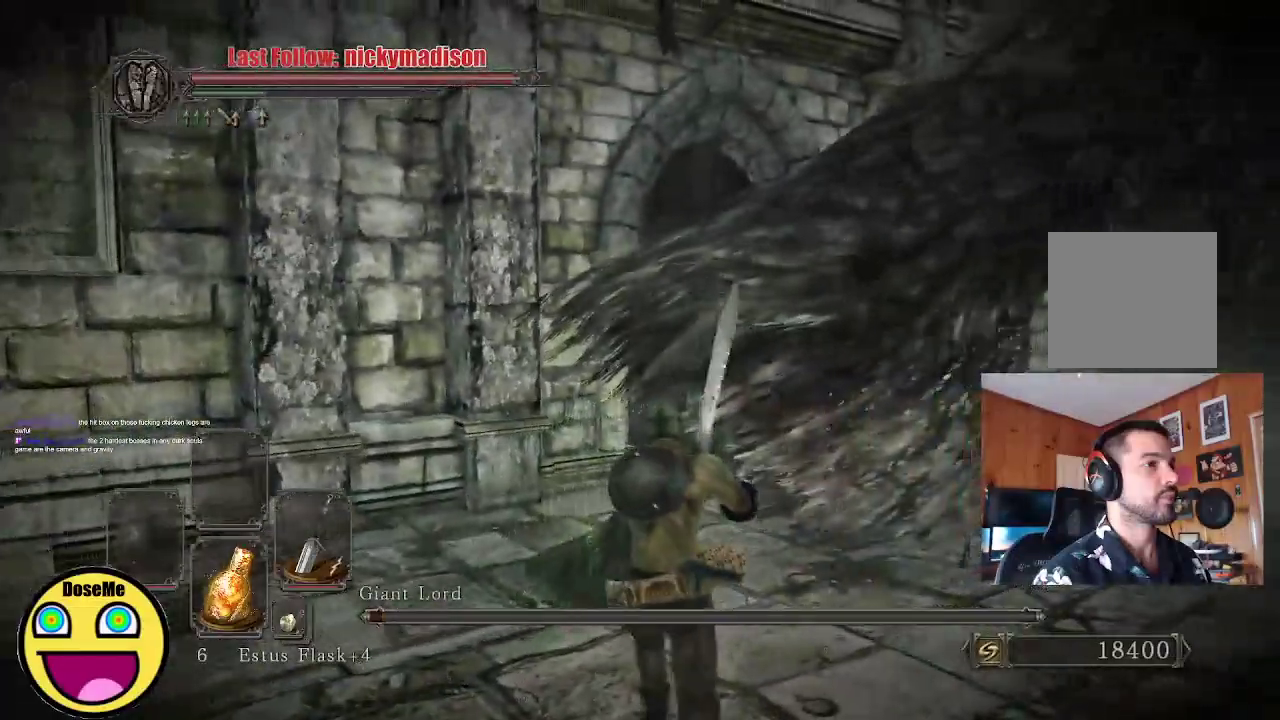
{"buttons": ["R2"], "left_stick": "up-right", "right_stick": "center", "events": []}
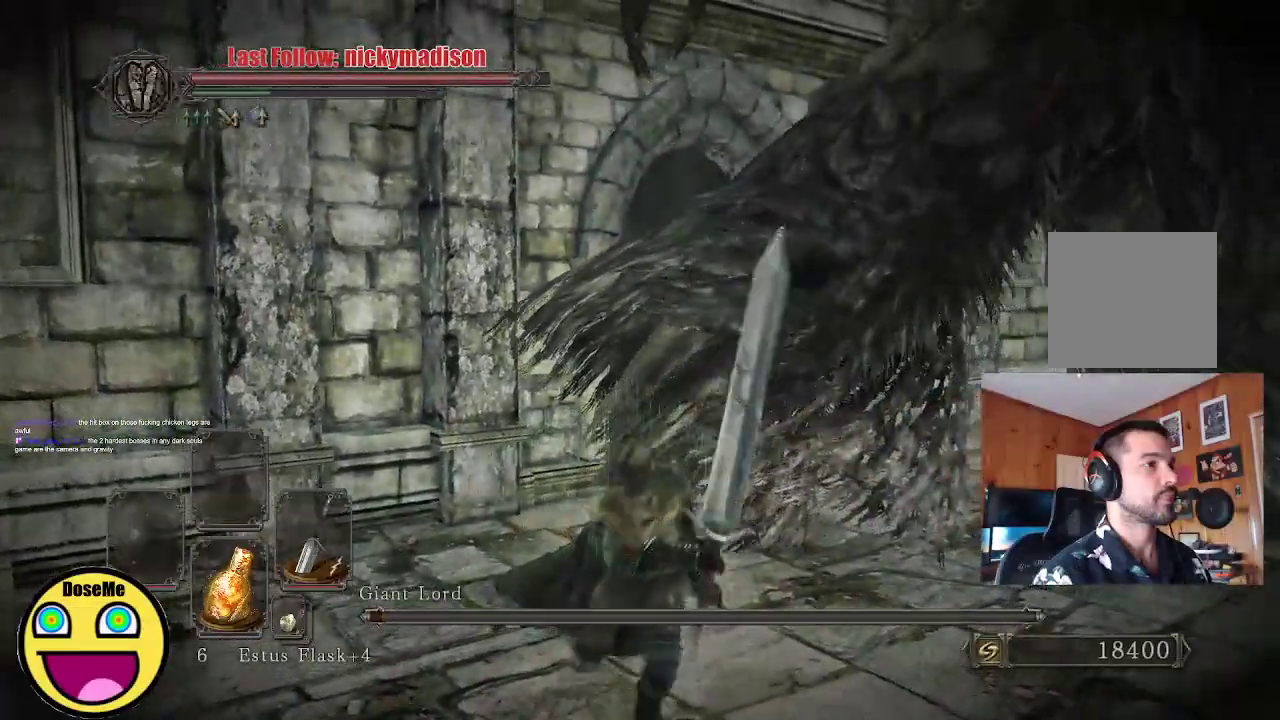
{"buttons": ["R2"], "left_stick": "up-right", "right_stick": "center", "events": []}
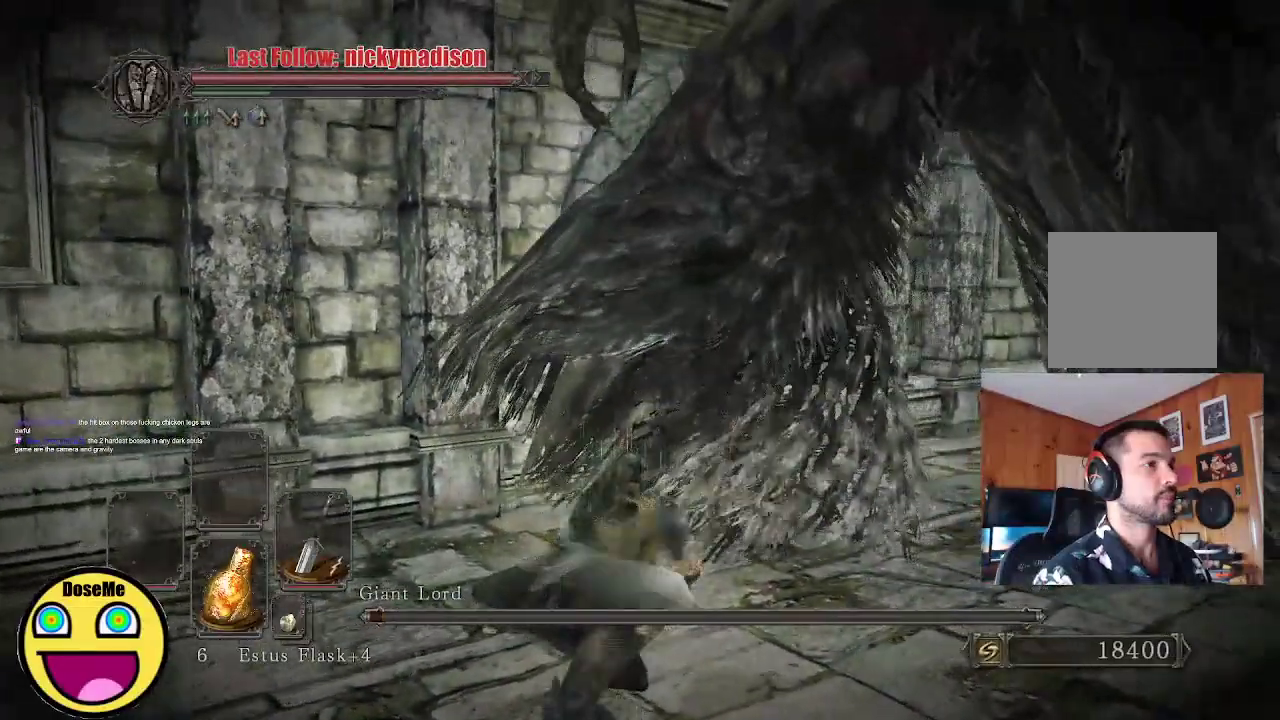
{"buttons": [], "left_stick": "center", "right_stick": "center", "events": [[450, "R2", "up"], [500, "left_stick", "center"]]}
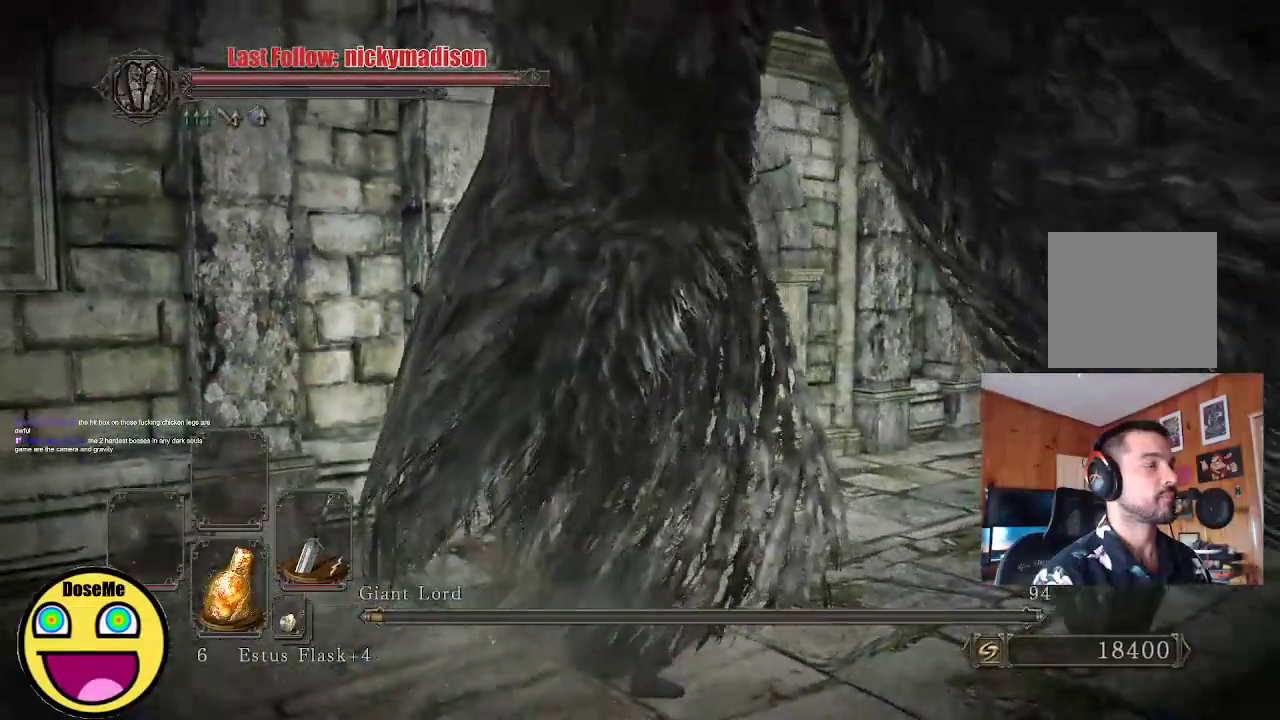
{"buttons": [], "left_stick": "center", "right_stick": "right", "events": [[267, "right_stick", "right"]]}
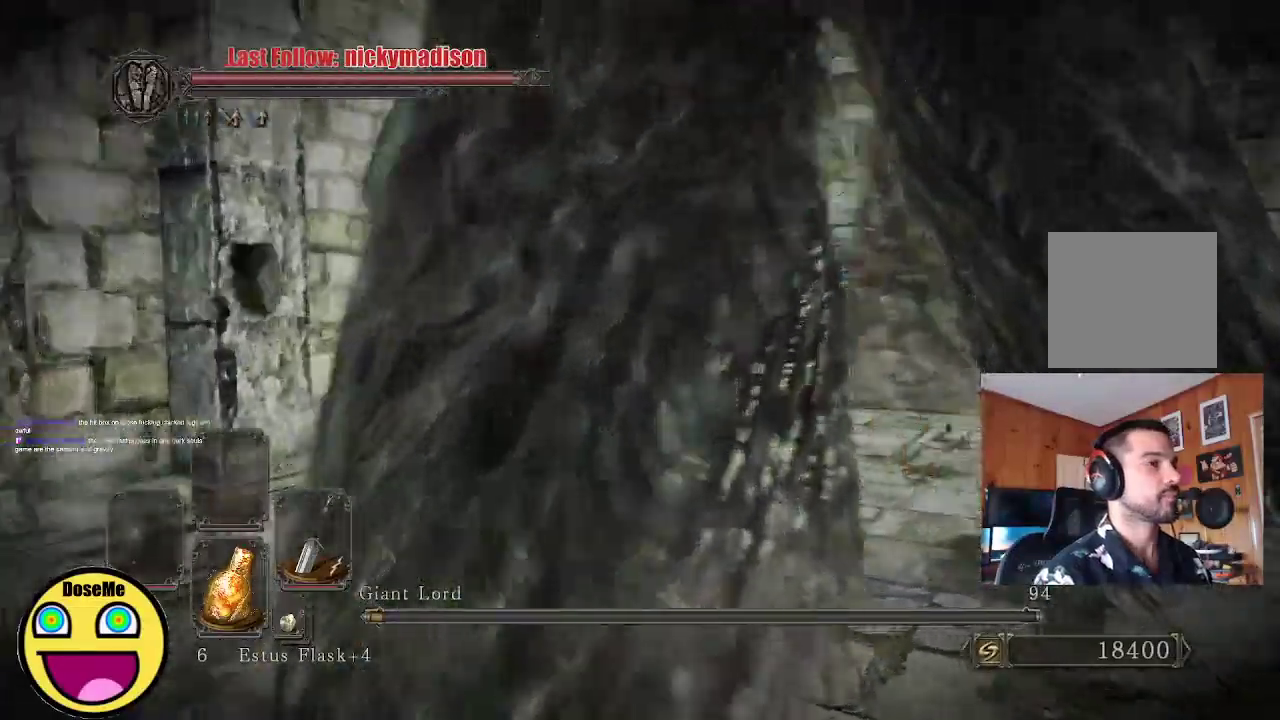
{"buttons": [], "left_stick": "left", "right_stick": "center", "events": [[200, "left_stick", "down"], [200, "right_stick", "up-right"], [333, "right_stick", "center"], [483, "left_stick", "left"]]}
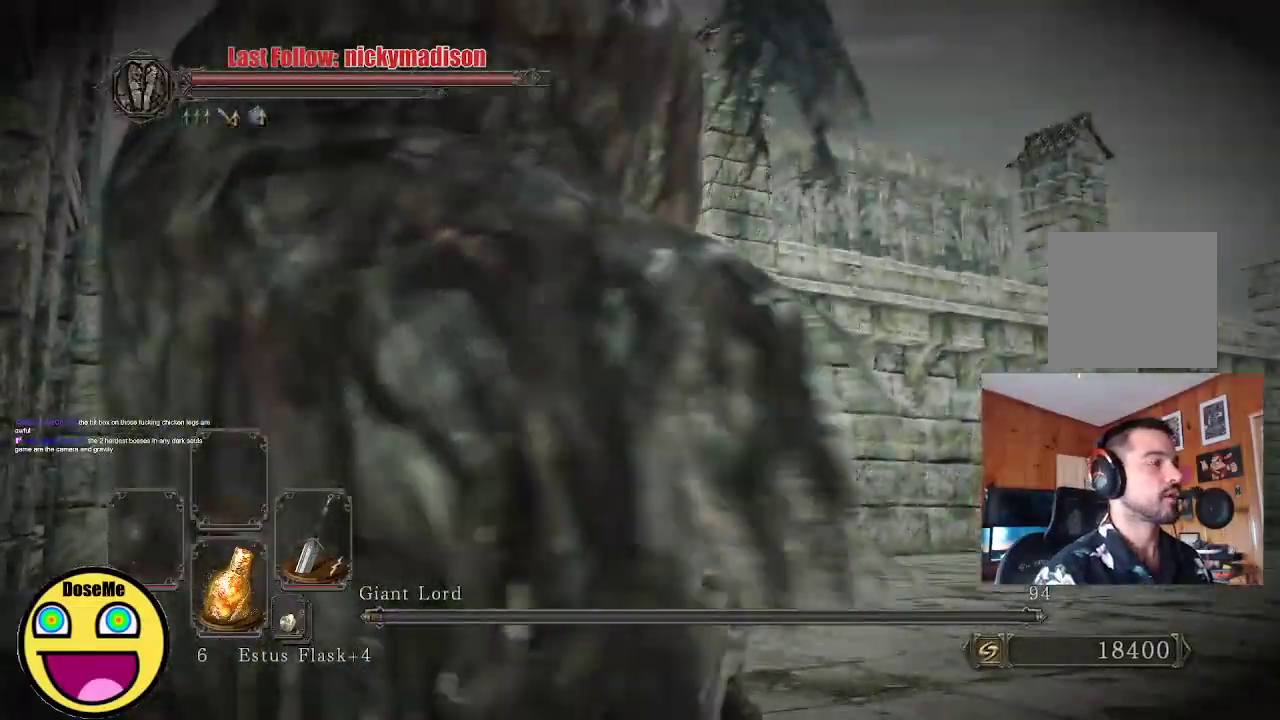
{"buttons": [], "left_stick": "center", "right_stick": "center", "events": [[17, "left_stick", "up-left"], [133, "left_stick", "center"]]}